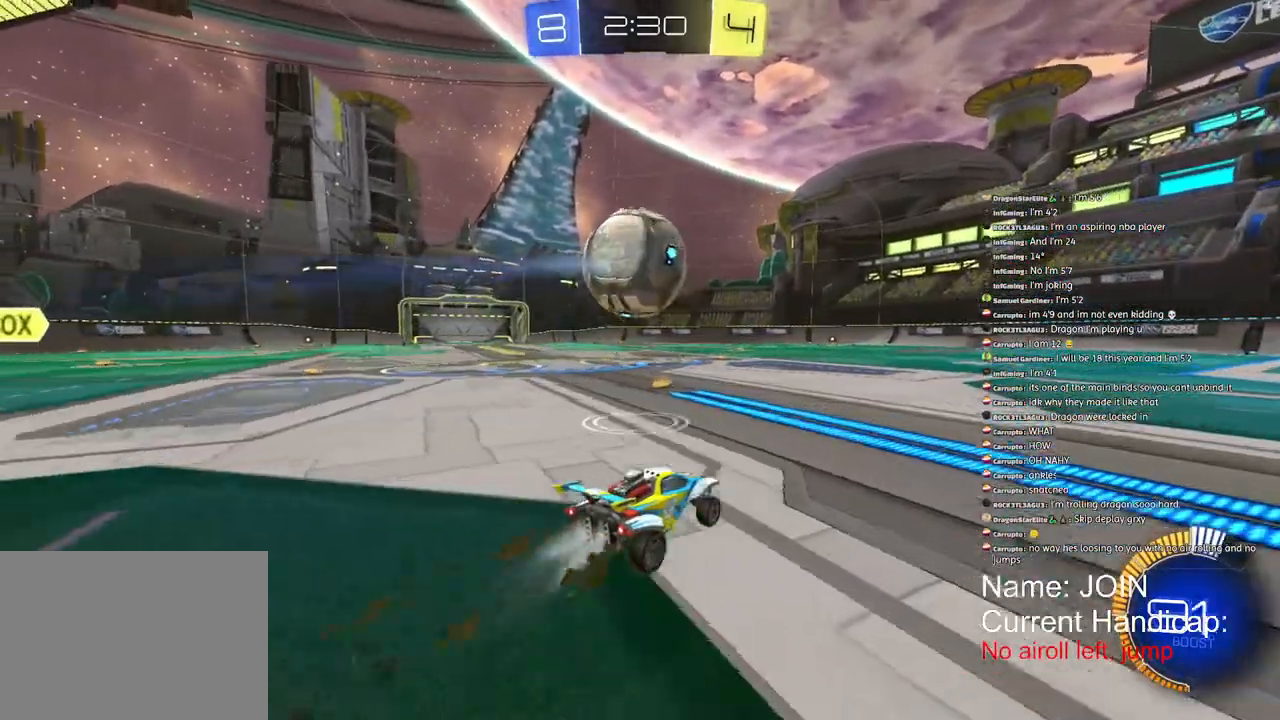
Gameplay with a controller (PlayStation layout); each line is a JSON object with the inputs held at the frame after it. "events" lists button and stick changes between this image and that frame as [ms after this image, input, new state], when the widget could be followed in between. Not read: DPAD_DOWN DPAD_LEFT DPAD_RIGHT DPAD_UP.
{"buttons": ["R2"], "left_stick": "center", "right_stick": "center", "events": [[267, "R1", "up"]]}
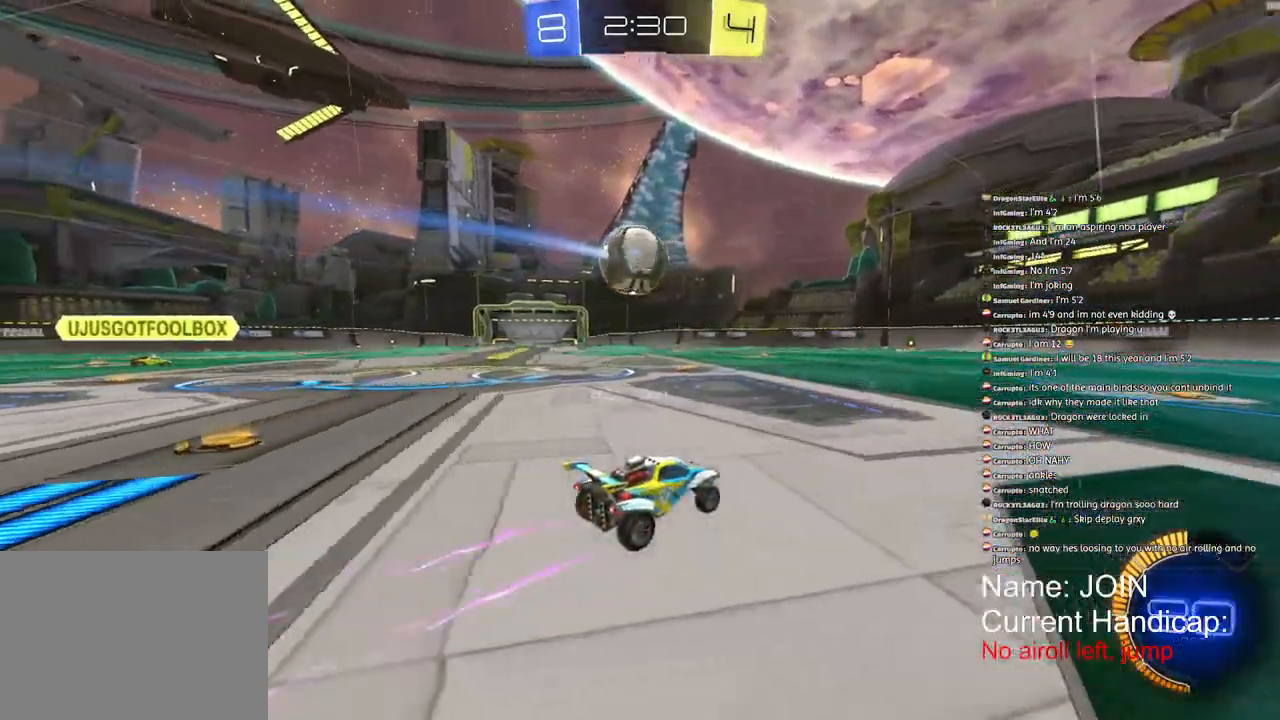
{"buttons": ["R2"], "left_stick": "center", "right_stick": "center", "events": []}
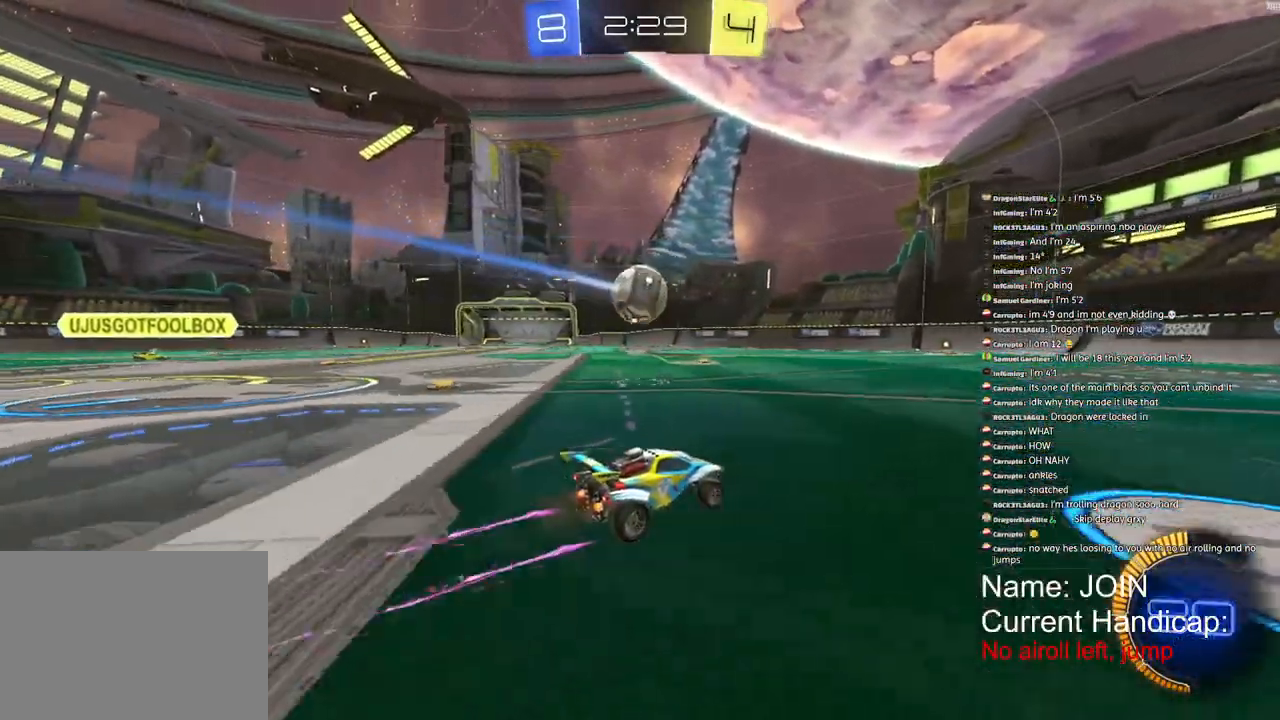
{"buttons": ["R2"], "left_stick": "center", "right_stick": "center", "events": []}
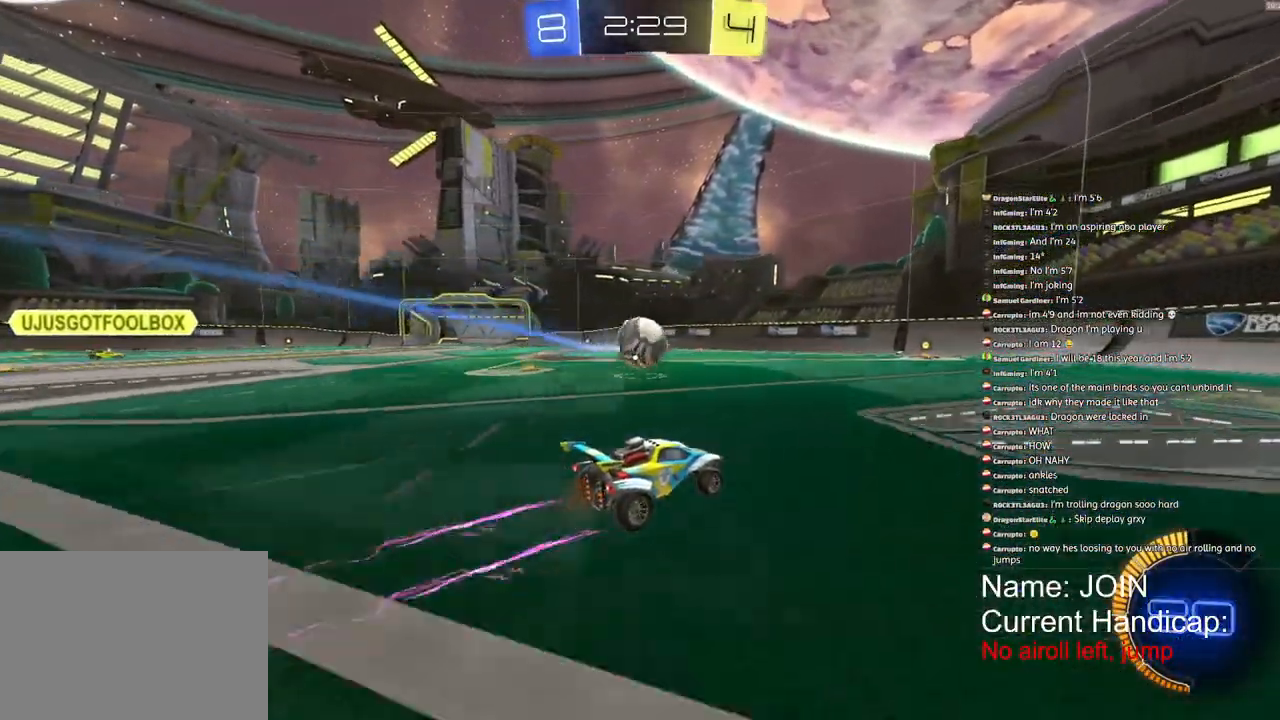
{"buttons": [], "left_stick": "center", "right_stick": "center", "events": [[117, "R2", "up"], [133, "left_stick", "down-left"], [183, "left_stick", "center"]]}
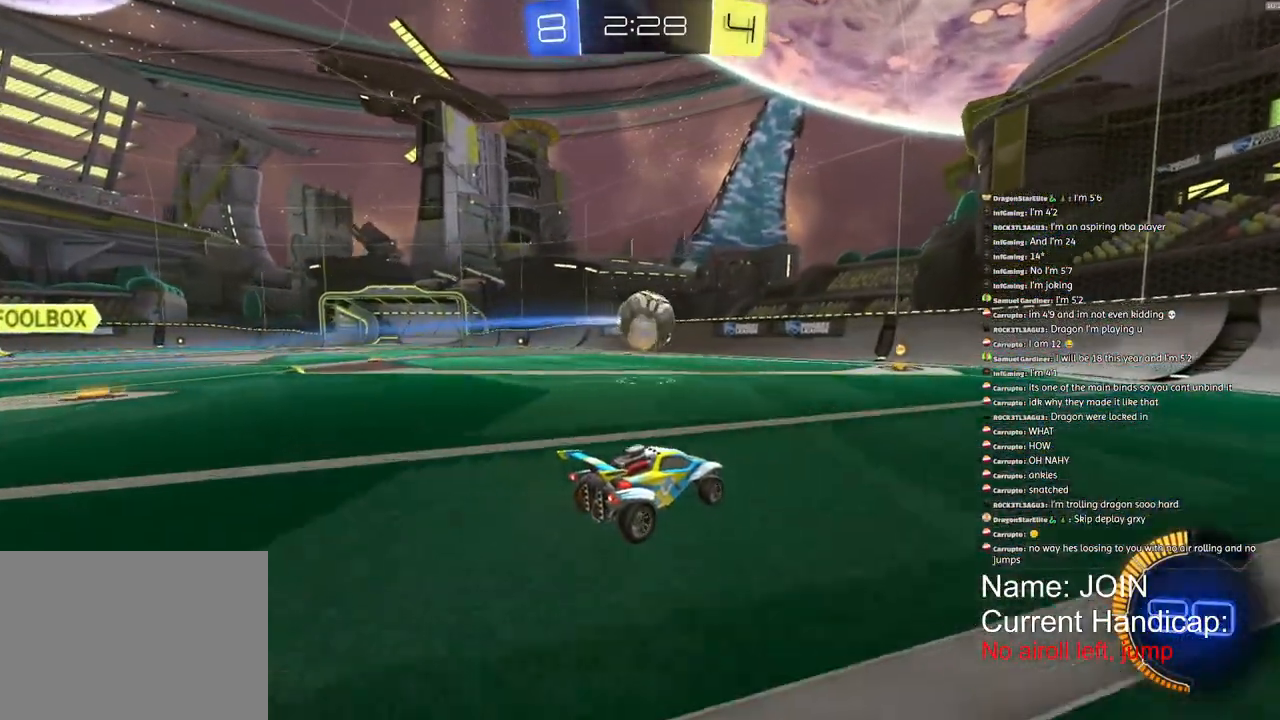
{"buttons": ["L2"], "left_stick": "right", "right_stick": "center", "events": [[183, "left_stick", "right"], [433, "L2", "down"]]}
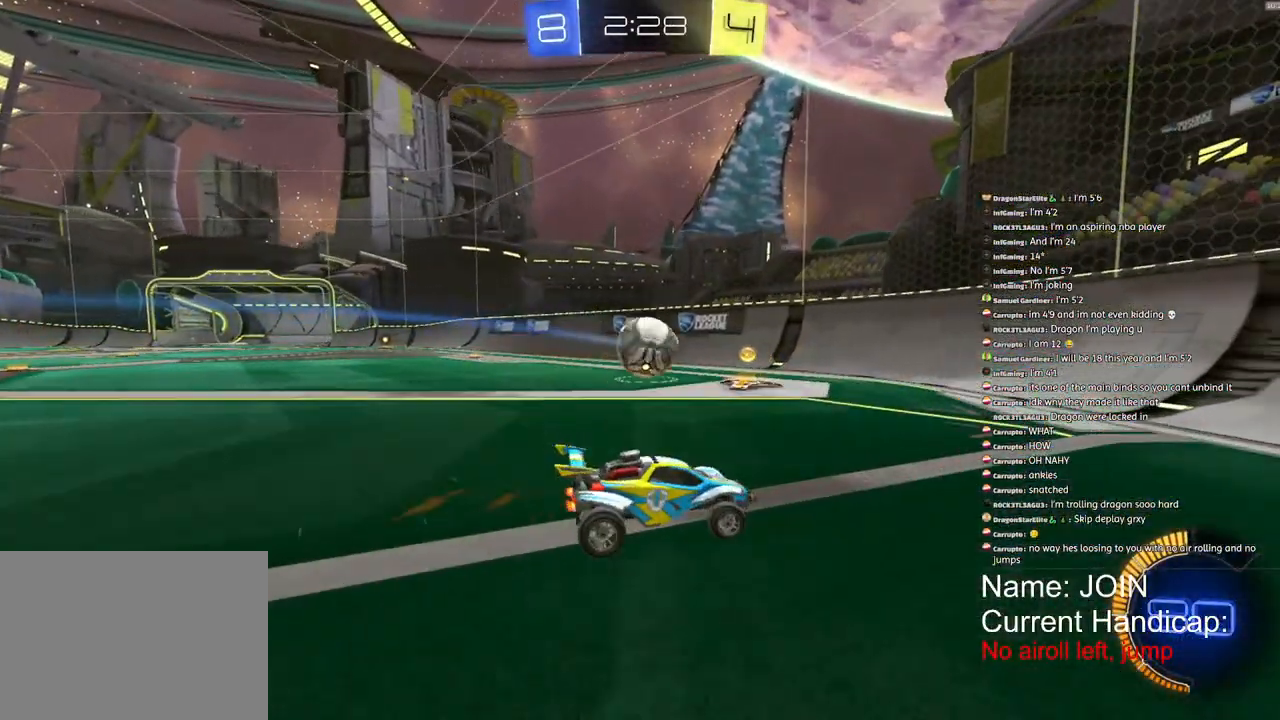
{"buttons": [], "left_stick": "center", "right_stick": "center", "events": [[67, "L2", "up"], [167, "left_stick", "up-right"], [500, "left_stick", "center"]]}
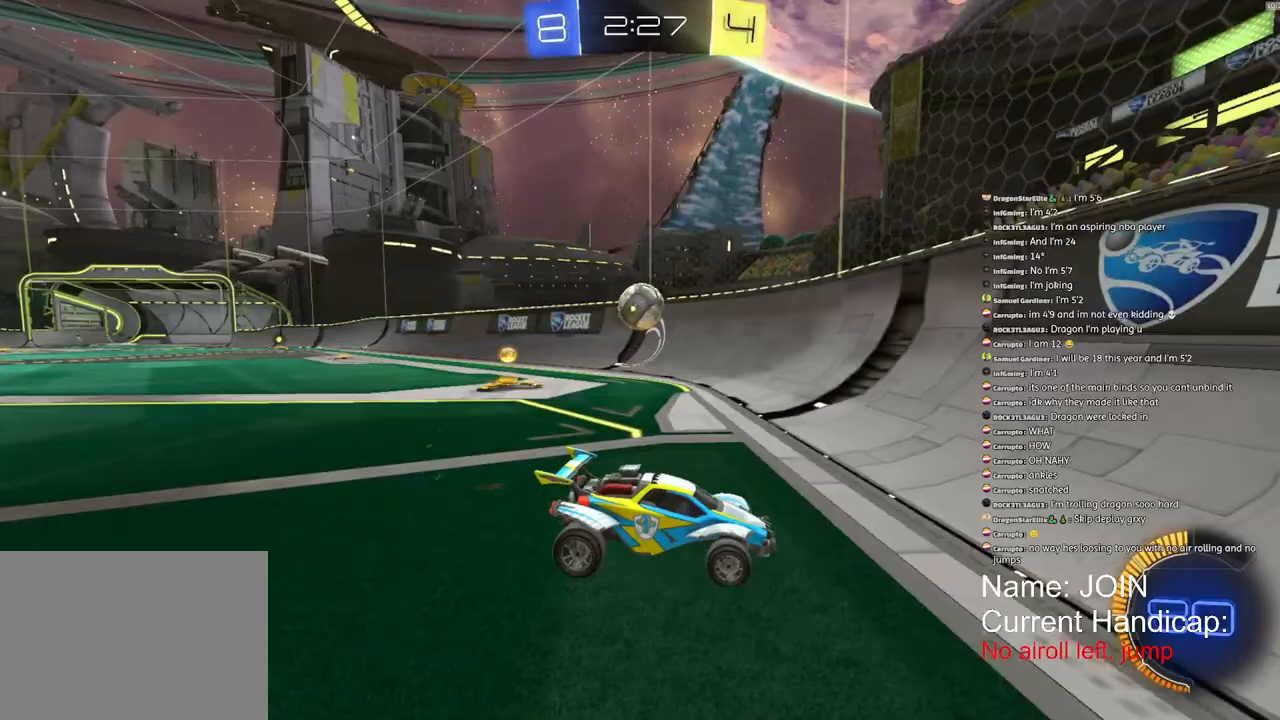
{"buttons": ["R2"], "left_stick": "center", "right_stick": "center", "events": [[200, "R2", "down"]]}
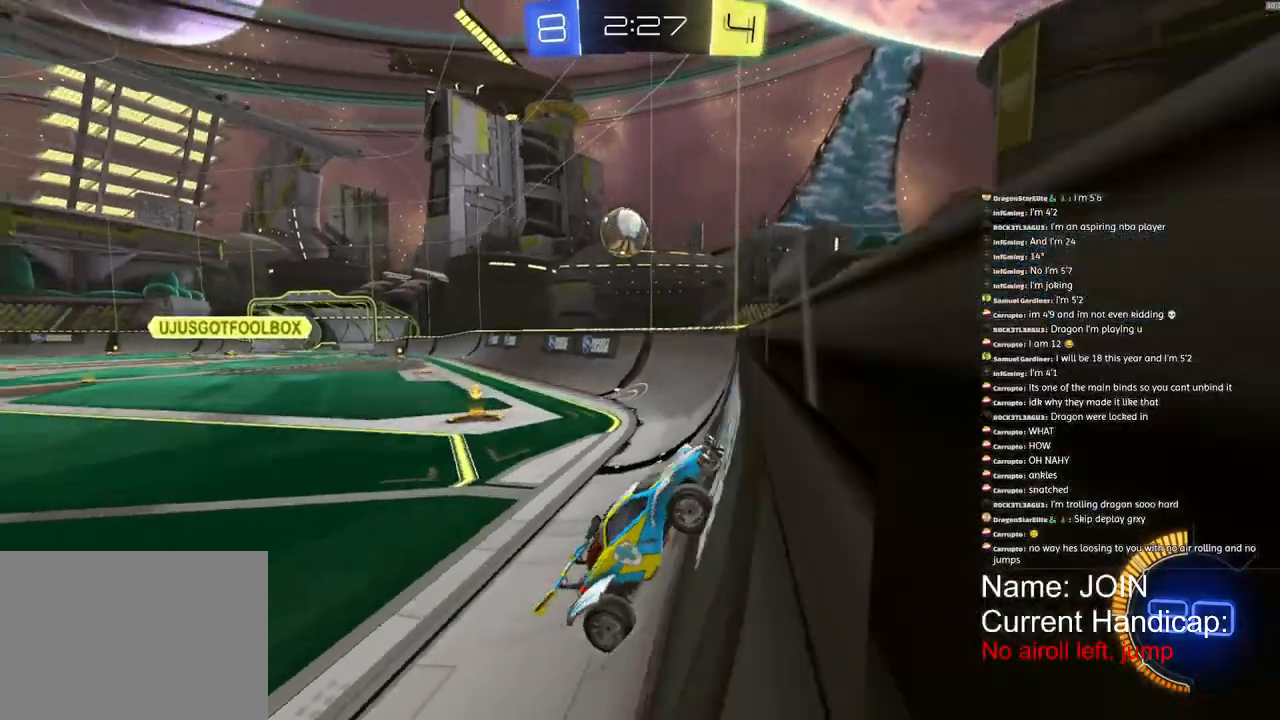
{"buttons": ["L1", "R2"], "left_stick": "left", "right_stick": "center", "events": [[233, "left_stick", "left"], [417, "L1", "down"]]}
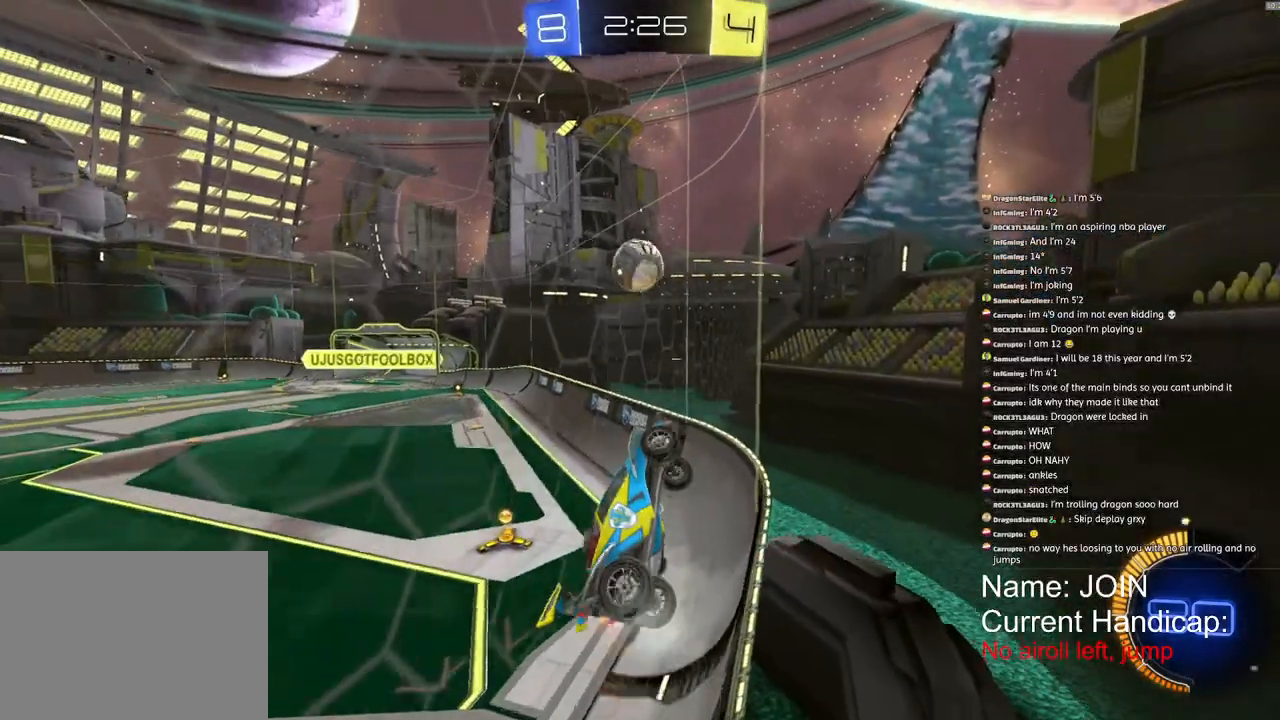
{"buttons": ["R2"], "left_stick": "left", "right_stick": "center", "events": [[17, "L1", "up"], [117, "L1", "down"], [300, "L1", "up"]]}
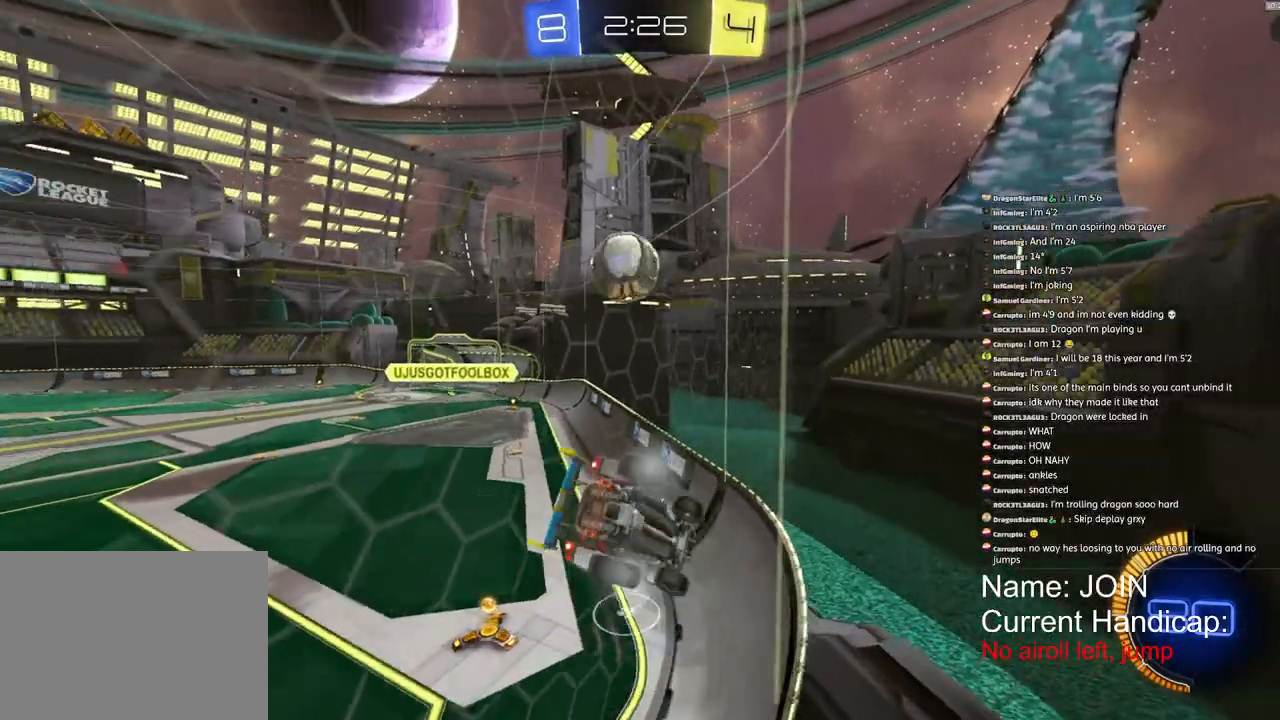
{"buttons": ["L2", "R2"], "left_stick": "left", "right_stick": "center", "events": [[283, "L2", "down"], [317, "R2", "up"], [483, "R2", "down"]]}
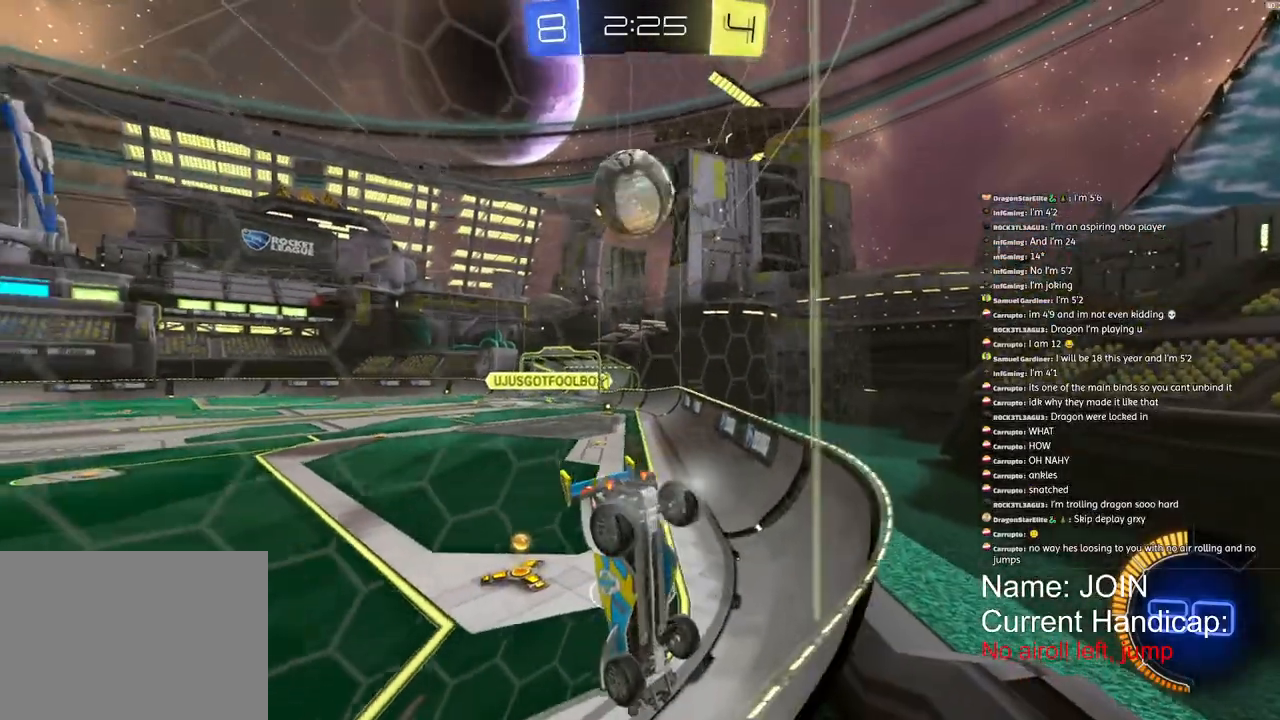
{"buttons": ["R2"], "left_stick": "center", "right_stick": "center", "events": [[33, "L2", "up"], [200, "left_stick", "center"], [250, "left_stick", "up-right"], [433, "left_stick", "center"]]}
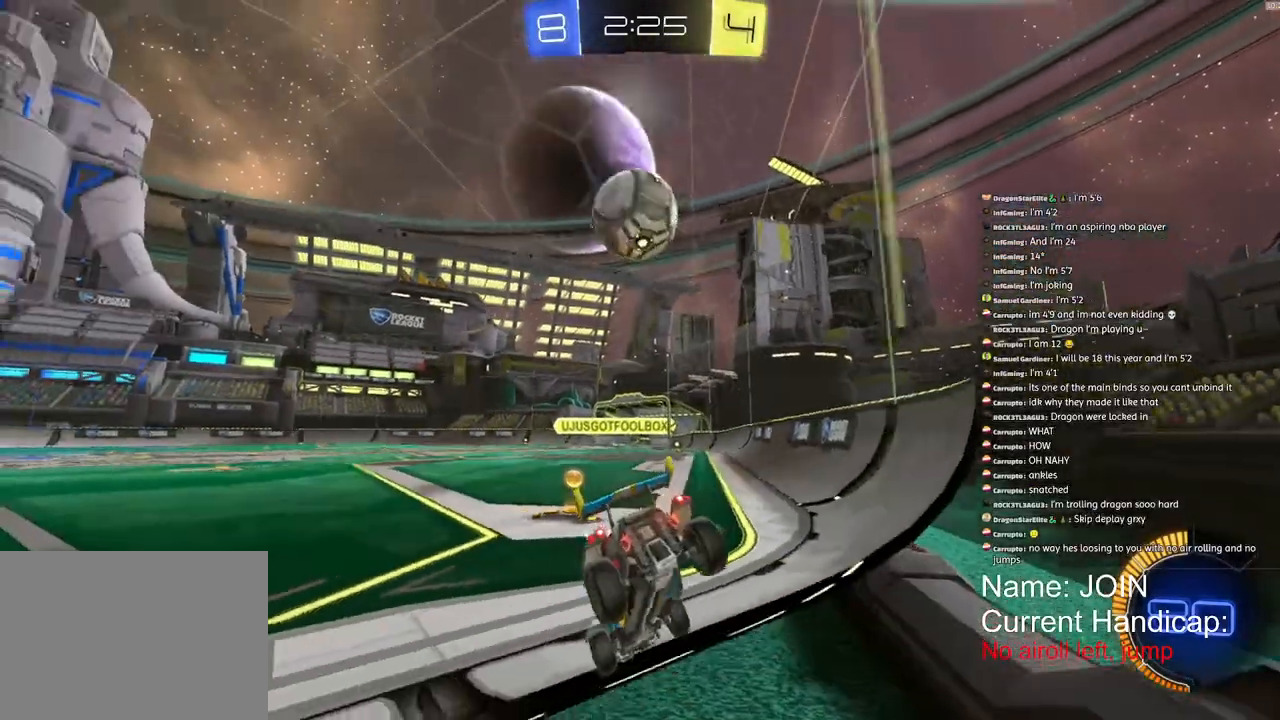
{"buttons": [], "left_stick": "center", "right_stick": "center", "events": [[17, "R2", "up"], [300, "R2", "down"], [383, "R2", "up"]]}
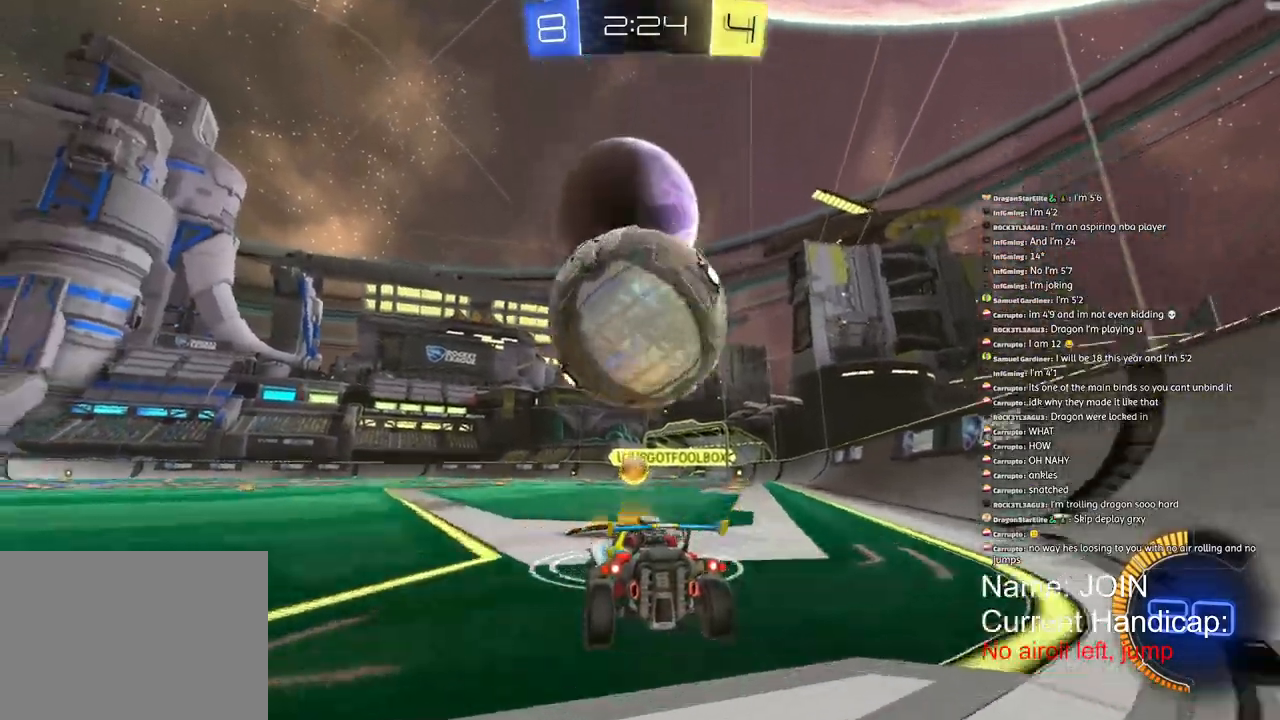
{"buttons": [], "left_stick": "center", "right_stick": "center", "events": [[100, "R2", "down"], [467, "R2", "up"]]}
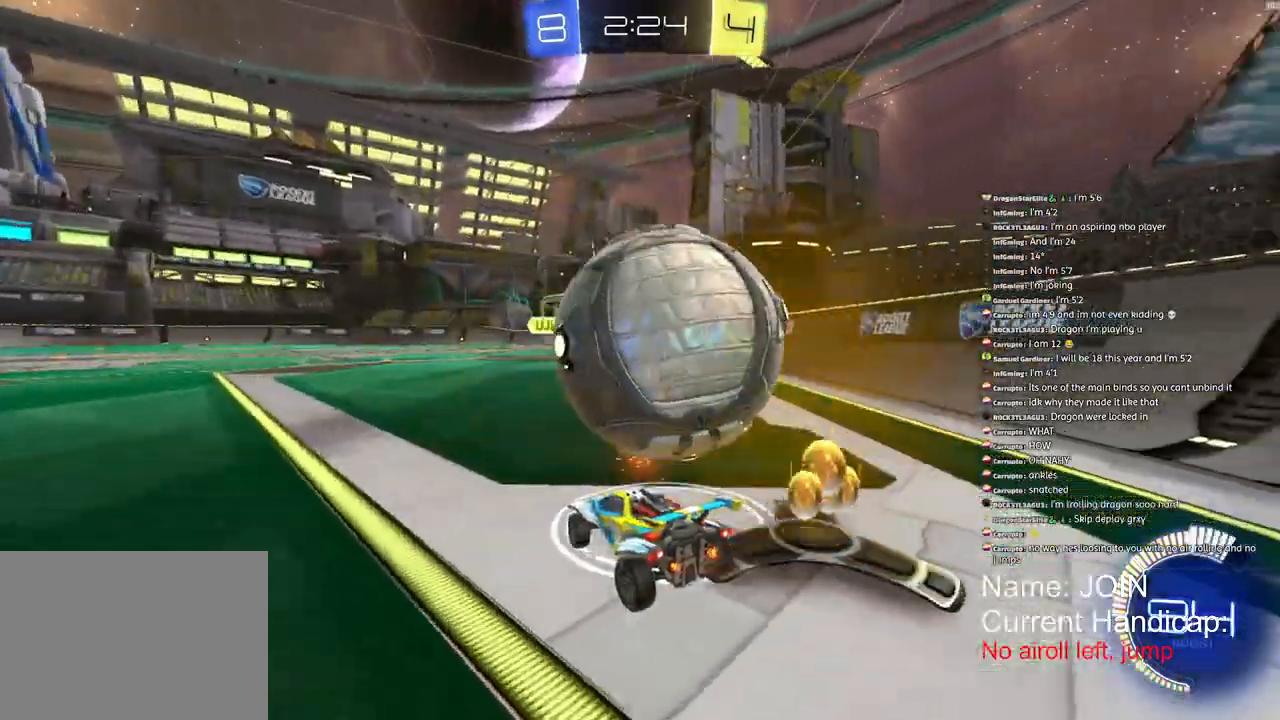
{"buttons": ["R2"], "left_stick": "left", "right_stick": "center", "events": [[67, "TRIANGLE", "down"], [83, "left_stick", "right"], [150, "TRIANGLE", "up"], [317, "R2", "down"], [317, "left_stick", "center"], [367, "left_stick", "left"]]}
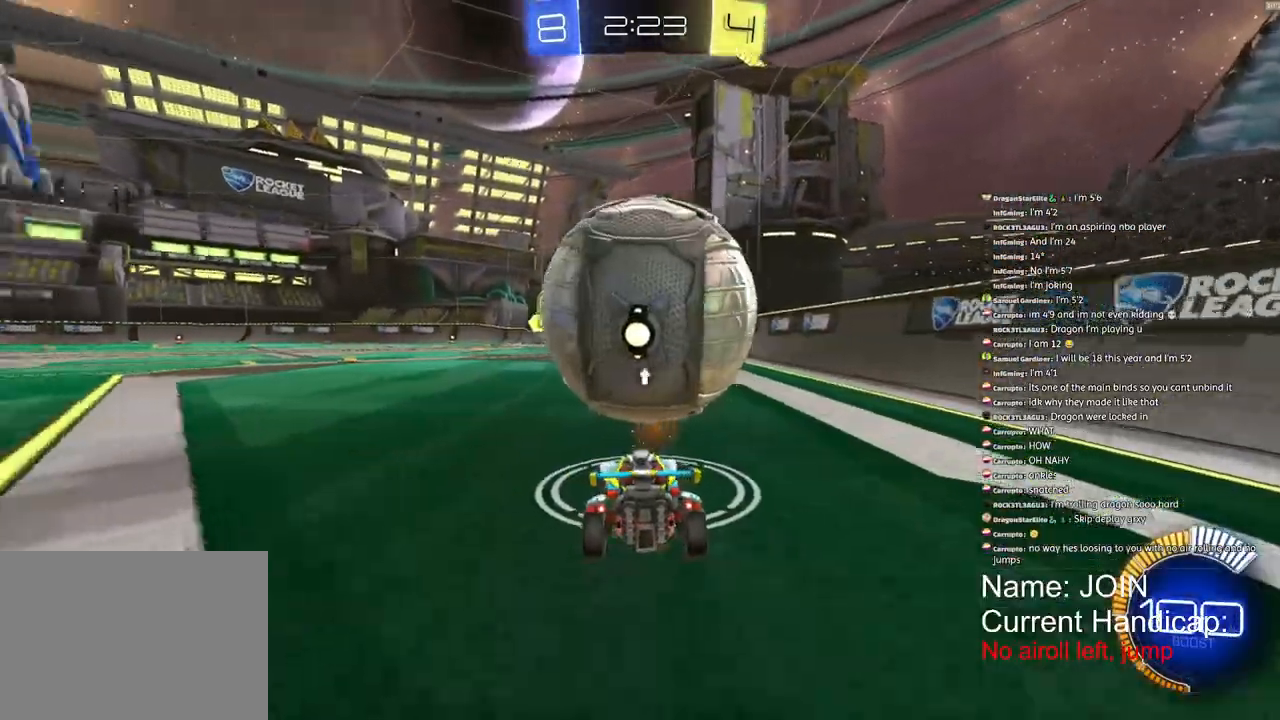
{"buttons": ["R2"], "left_stick": "center", "right_stick": "center", "events": [[100, "left_stick", "center"]]}
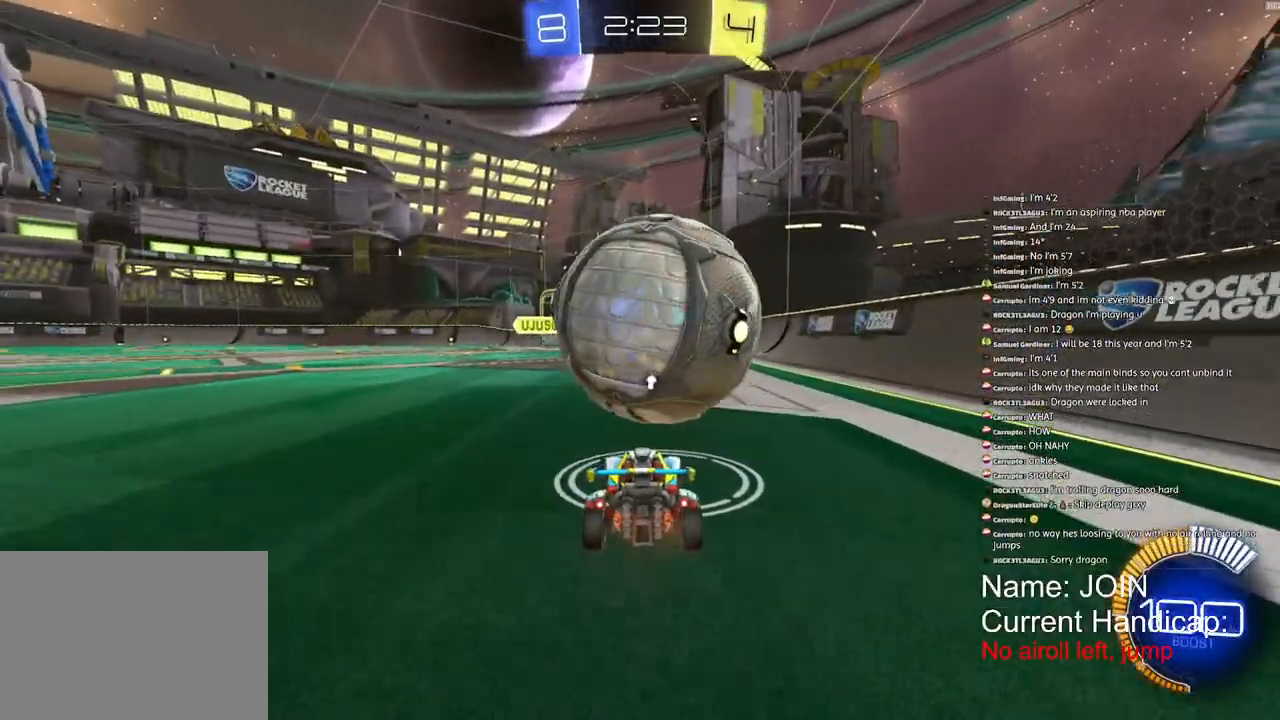
{"buttons": ["R1", "R2"], "left_stick": "center", "right_stick": "center", "events": [[100, "R1", "down"]]}
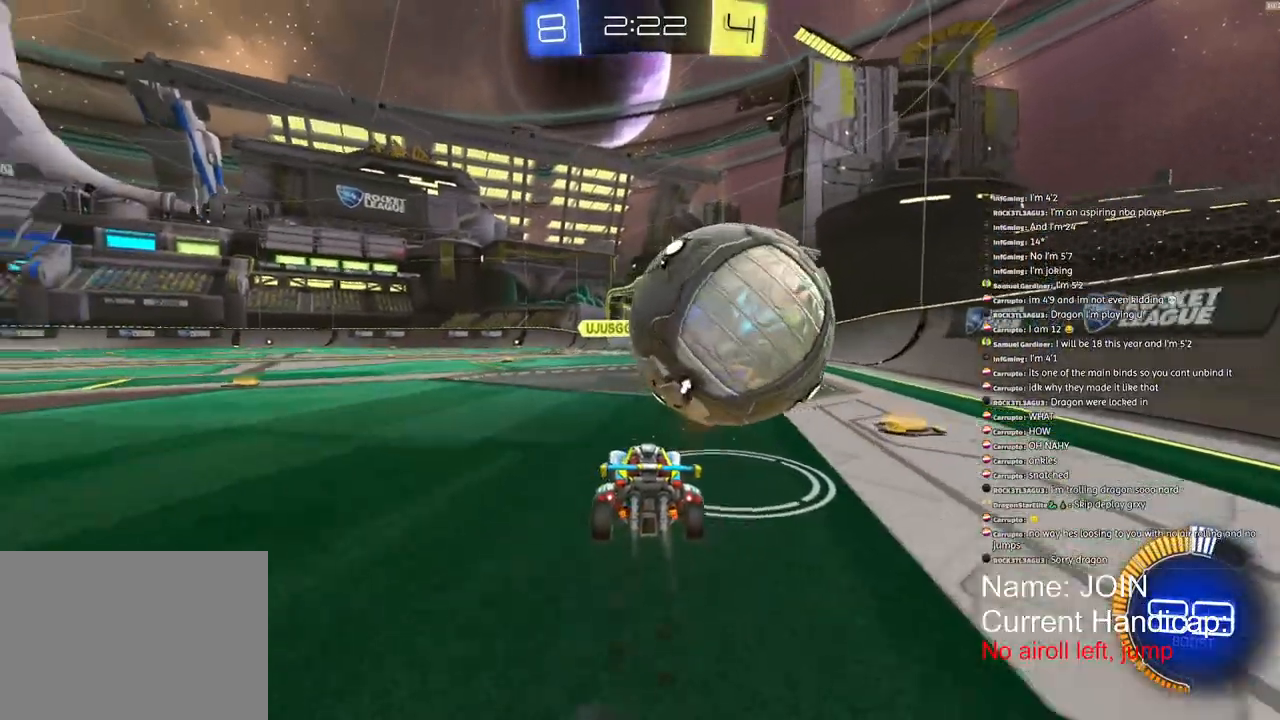
{"buttons": [], "left_stick": "right", "right_stick": "center", "events": [[100, "R1", "up"], [200, "left_stick", "right"], [500, "R2", "up"]]}
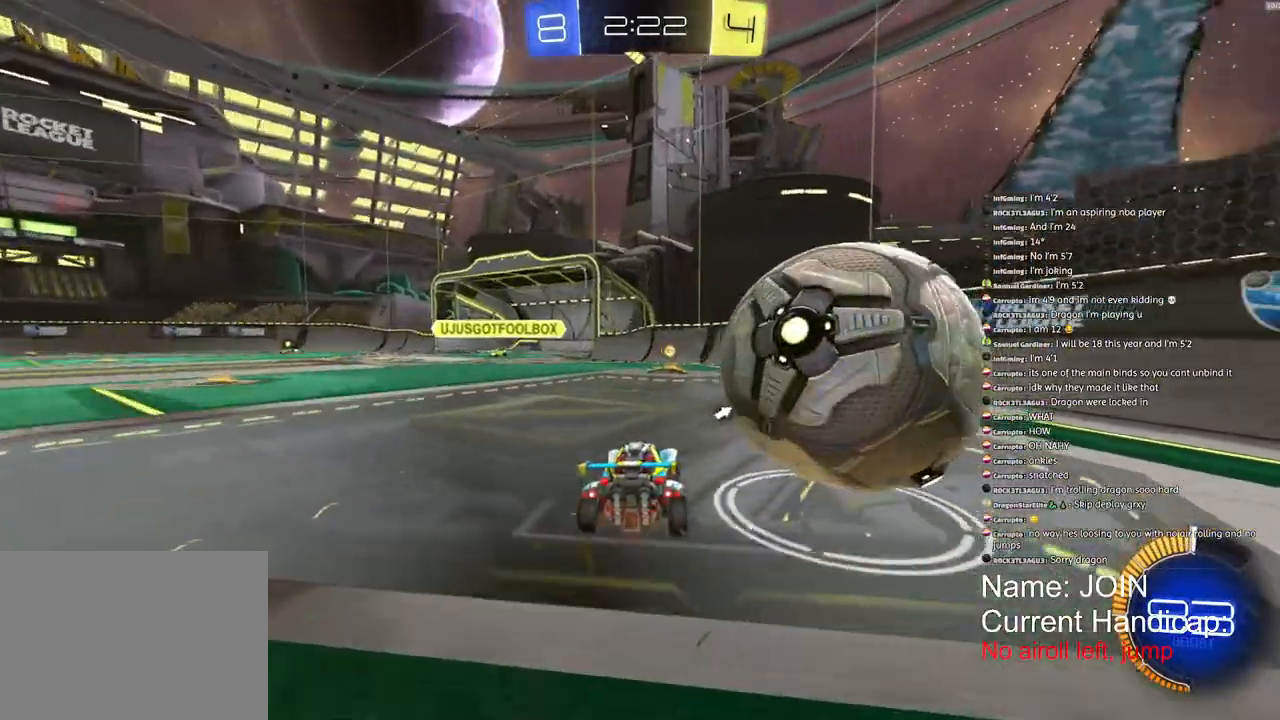
{"buttons": ["R2"], "left_stick": "center", "right_stick": "center", "events": [[33, "L2", "down"], [117, "left_stick", "center"], [217, "R2", "down"], [233, "L2", "up"]]}
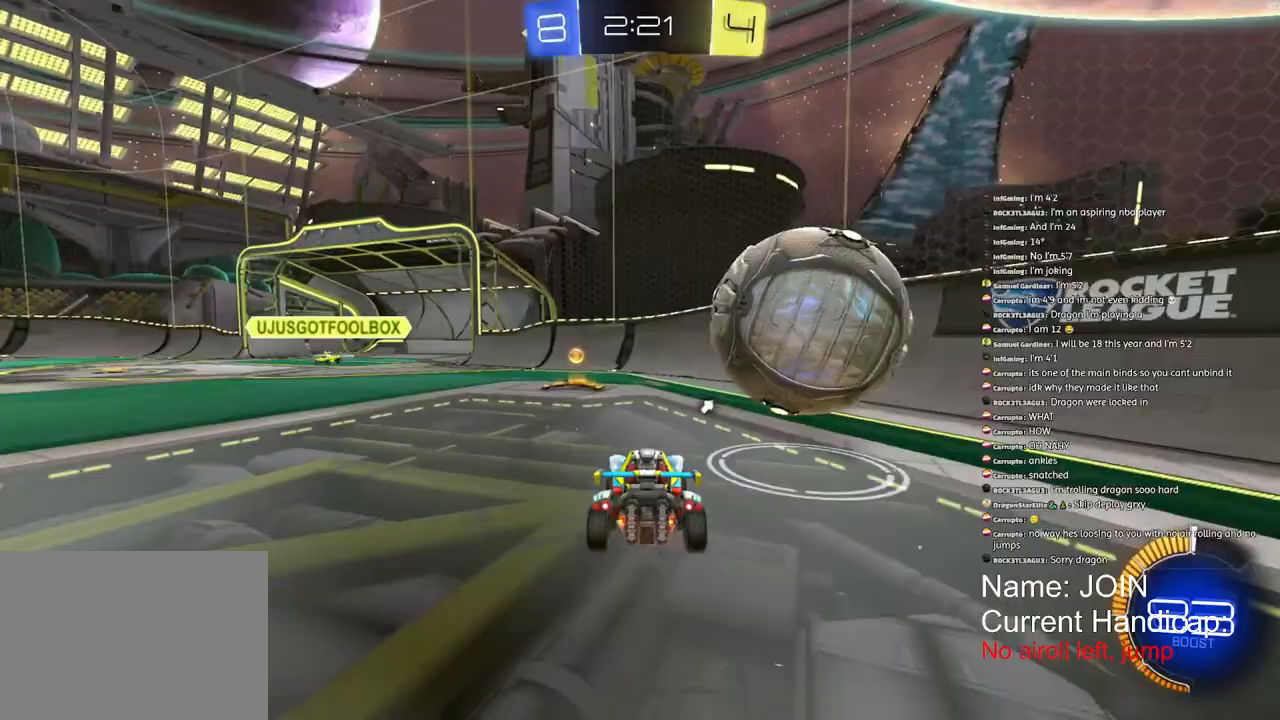
{"buttons": ["R2"], "left_stick": "center", "right_stick": "center", "events": [[50, "left_stick", "right"], [183, "left_stick", "center"], [200, "R1", "down"], [317, "R1", "up"]]}
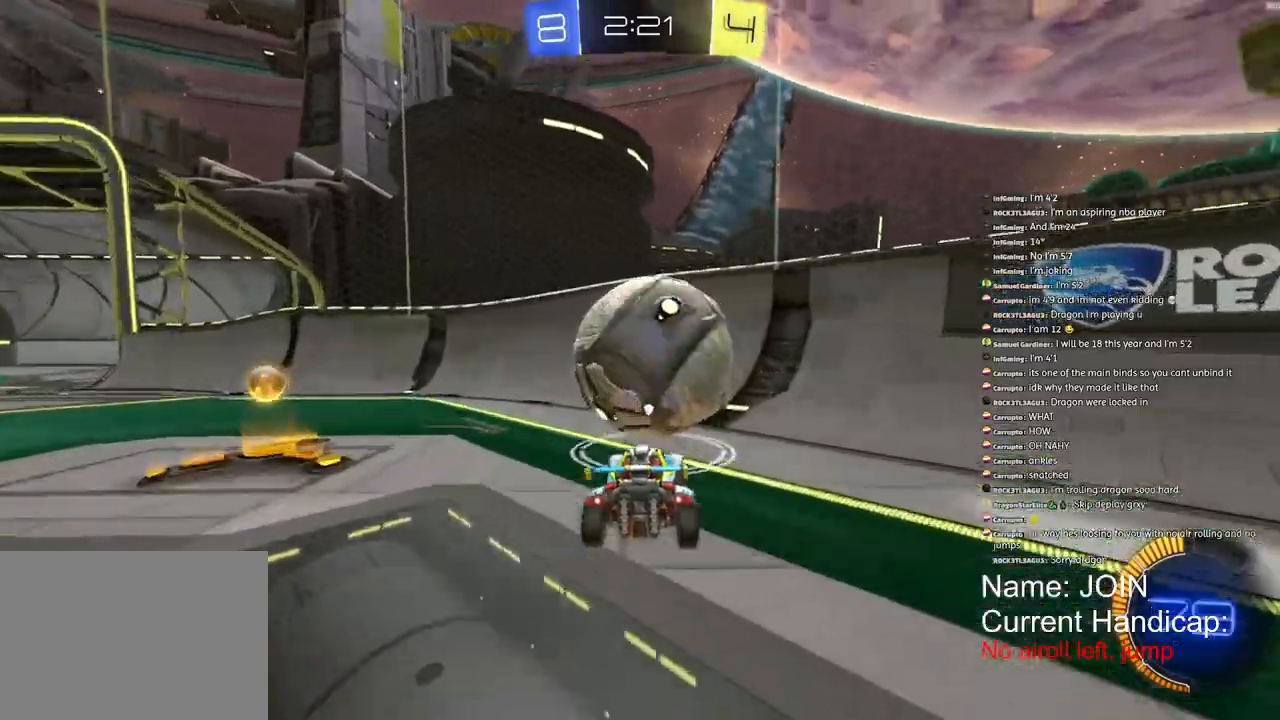
{"buttons": ["R2"], "left_stick": "left", "right_stick": "down", "events": [[100, "right_stick", "down"], [133, "TRIANGLE", "down"], [200, "right_stick", "center"], [217, "left_stick", "down-left"], [233, "TRIANGLE", "up"], [317, "right_stick", "down"], [450, "left_stick", "left"]]}
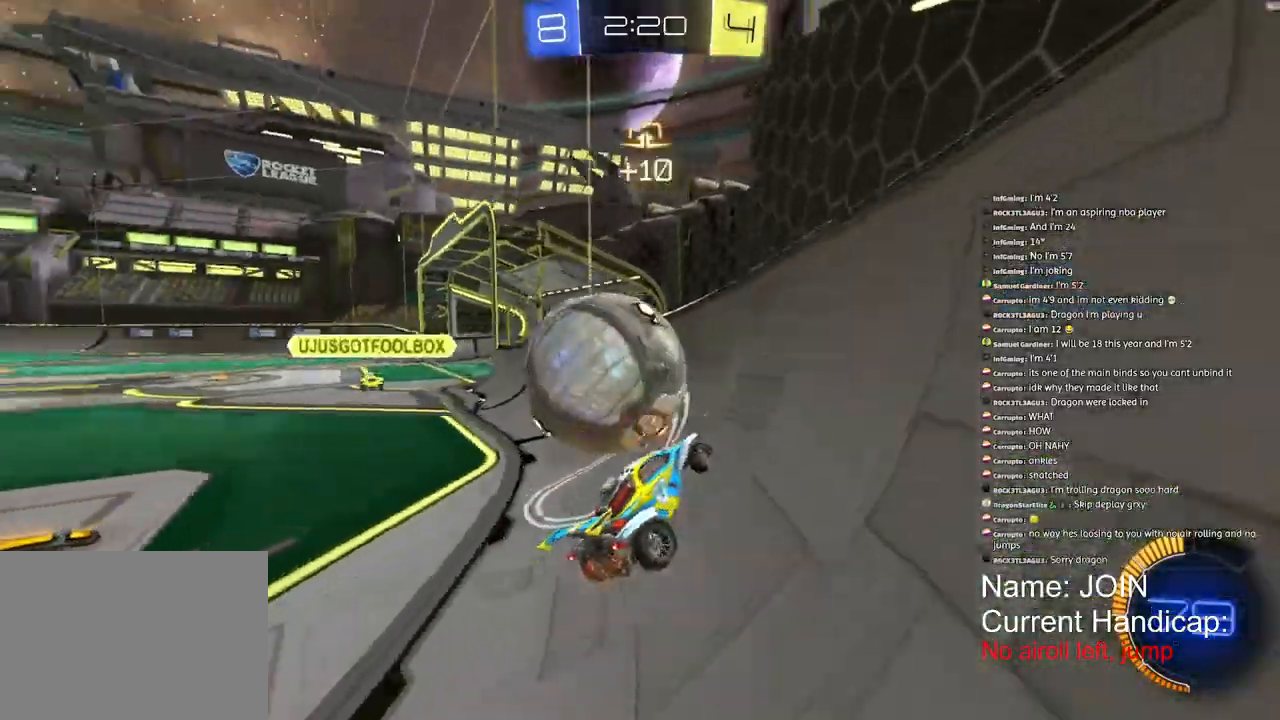
{"buttons": ["L2"], "left_stick": "left", "right_stick": "center"}
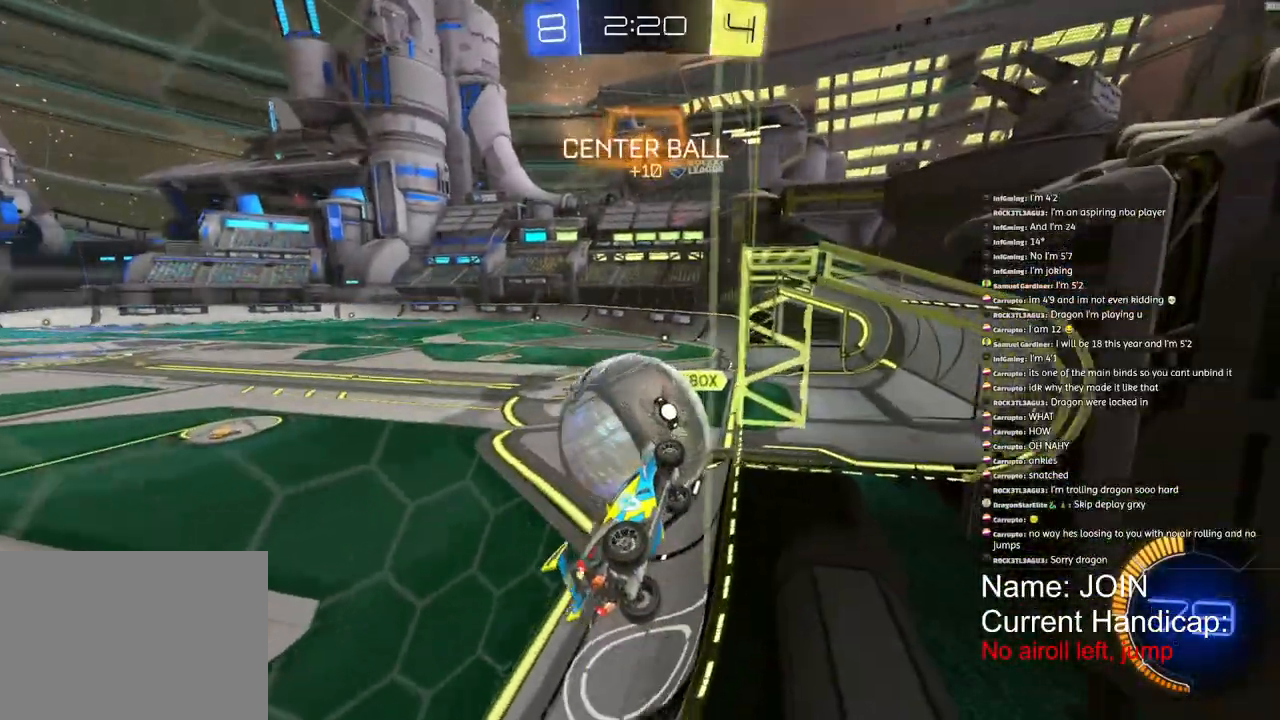
{"buttons": ["R1", "R2"], "left_stick": "left", "right_stick": "center", "events": [[33, "R2", "down"], [67, "L2", "up"], [67, "left_stick", "down-left"], [267, "R1", "down"], [417, "left_stick", "left"]]}
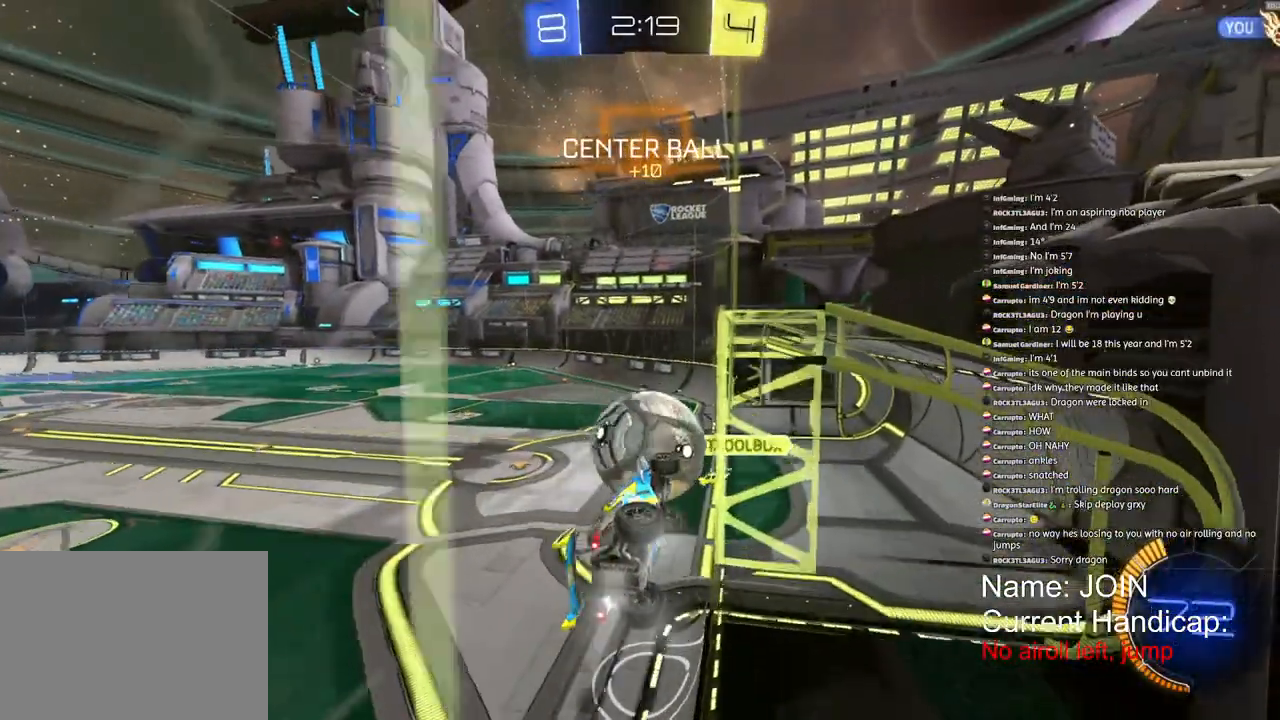
{"buttons": ["R2"], "left_stick": "left", "right_stick": "center", "events": [[233, "R1", "up"]]}
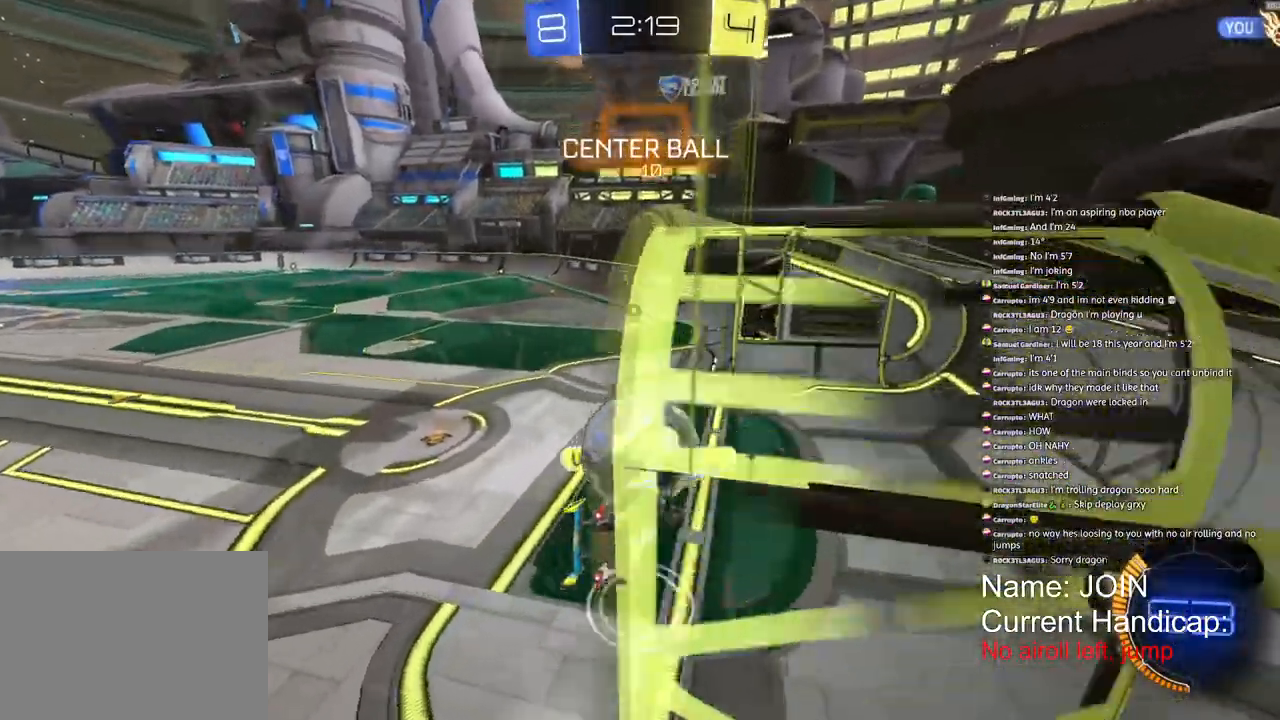
{"buttons": [], "left_stick": "left", "right_stick": "center", "events": [[150, "L1", "down"], [150, "left_stick", "down-left"], [417, "left_stick", "left"], [450, "L1", "up"], [483, "R2", "up"]]}
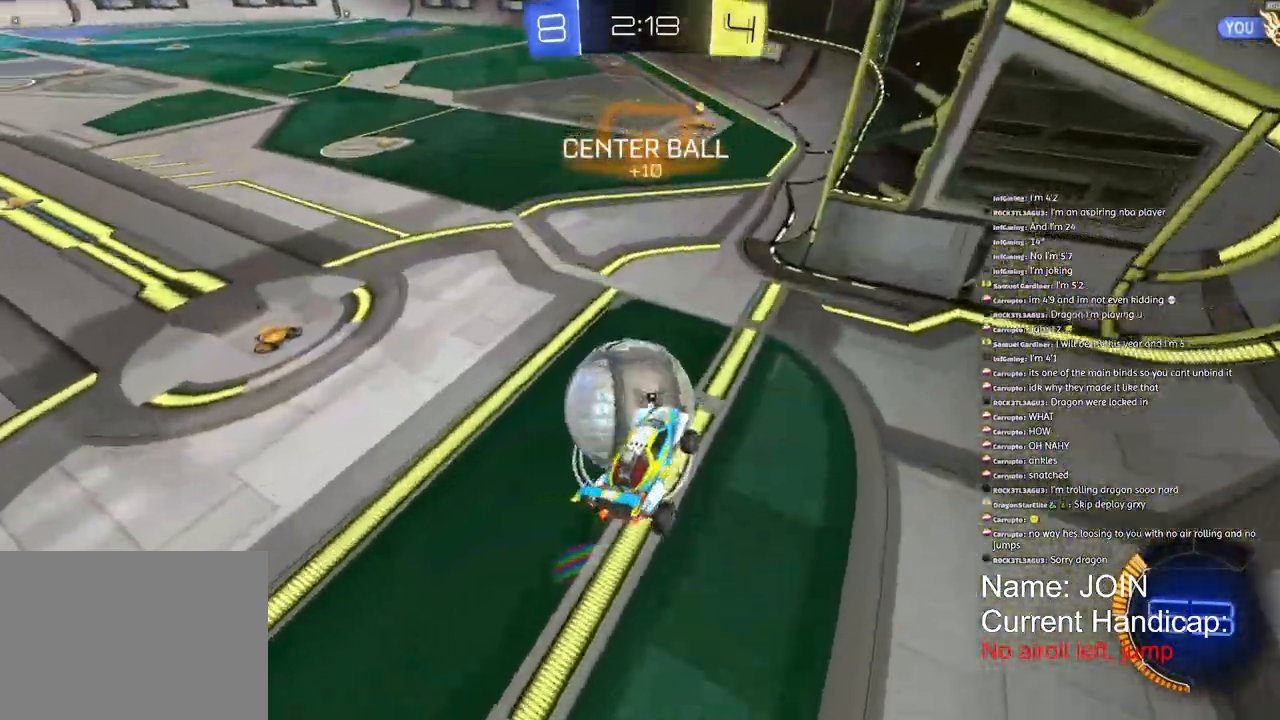
{"buttons": ["L2"], "left_stick": "up-left", "right_stick": "center", "events": [[100, "left_stick", "down-left"], [283, "left_stick", "left"], [317, "L2", "down"], [450, "left_stick", "up-left"]]}
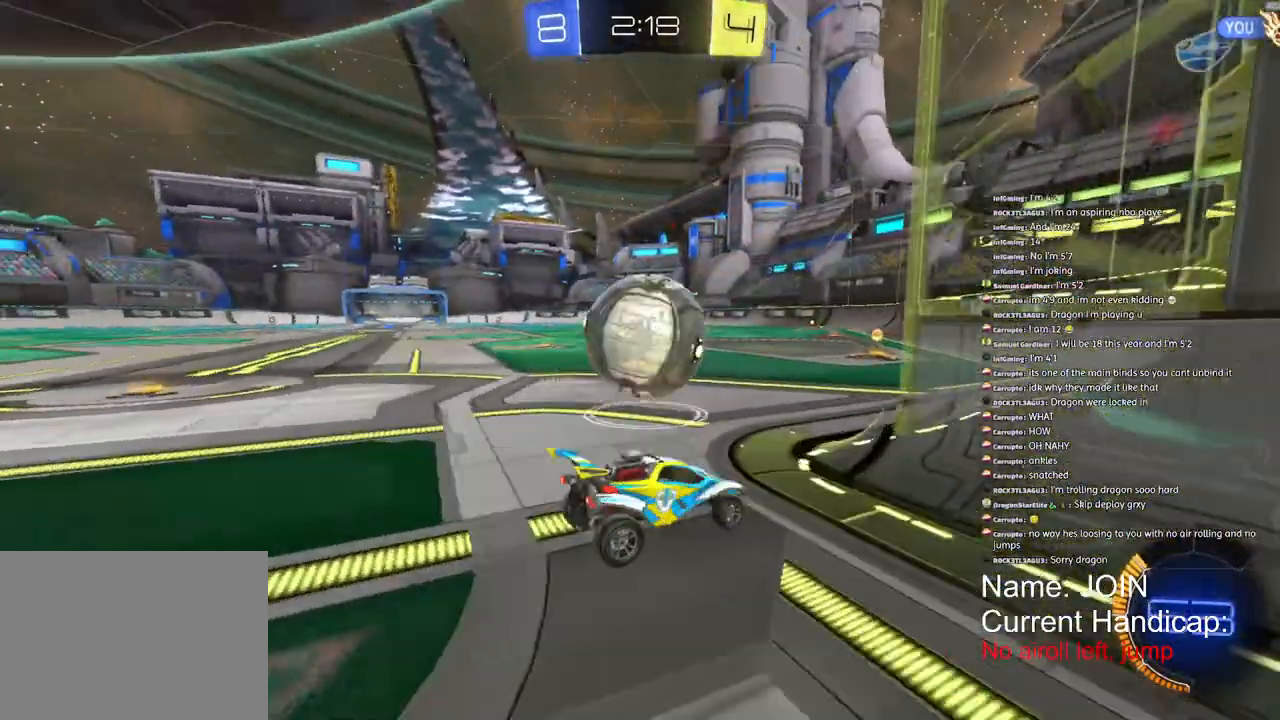
{"buttons": ["R1", "R2"], "left_stick": "left", "right_stick": "center", "events": [[100, "R2", "down"], [133, "L2", "up"], [233, "left_stick", "left"], [317, "R1", "down"]]}
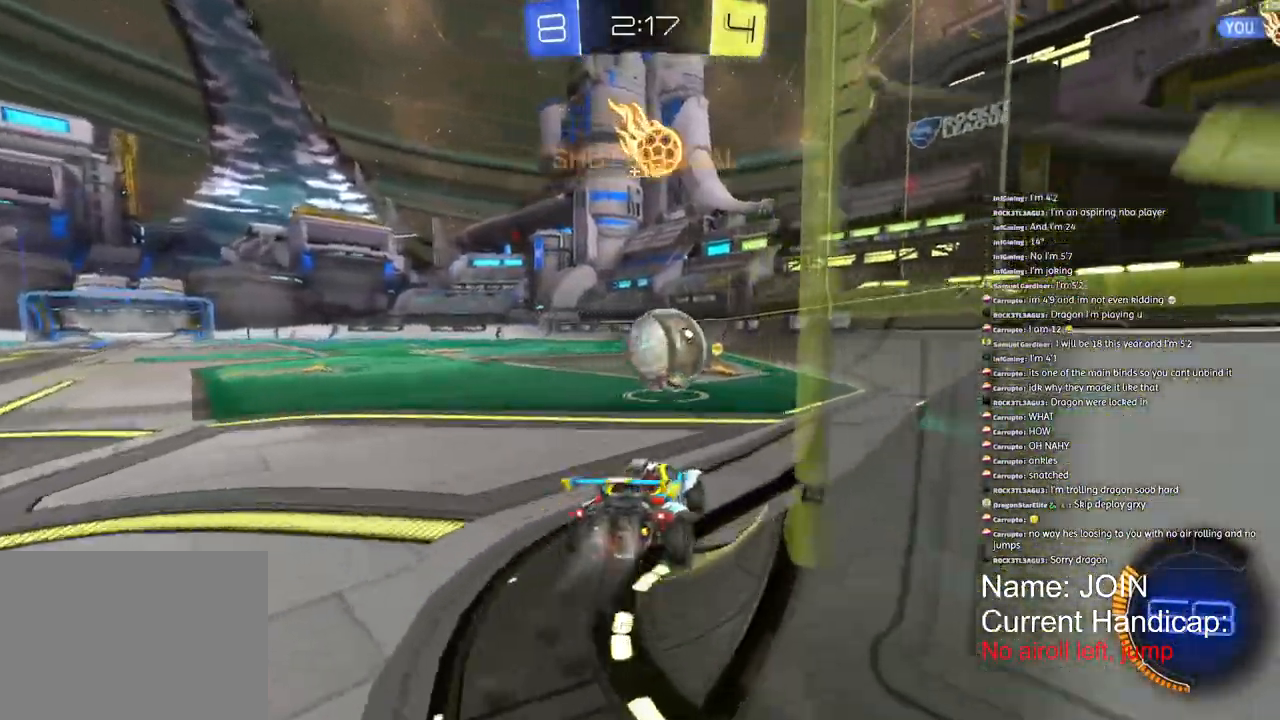
{"buttons": ["R1", "R2"], "left_stick": "down-left", "right_stick": "down", "events": [[450, "left_stick", "down-left"], [450, "right_stick", "down"]]}